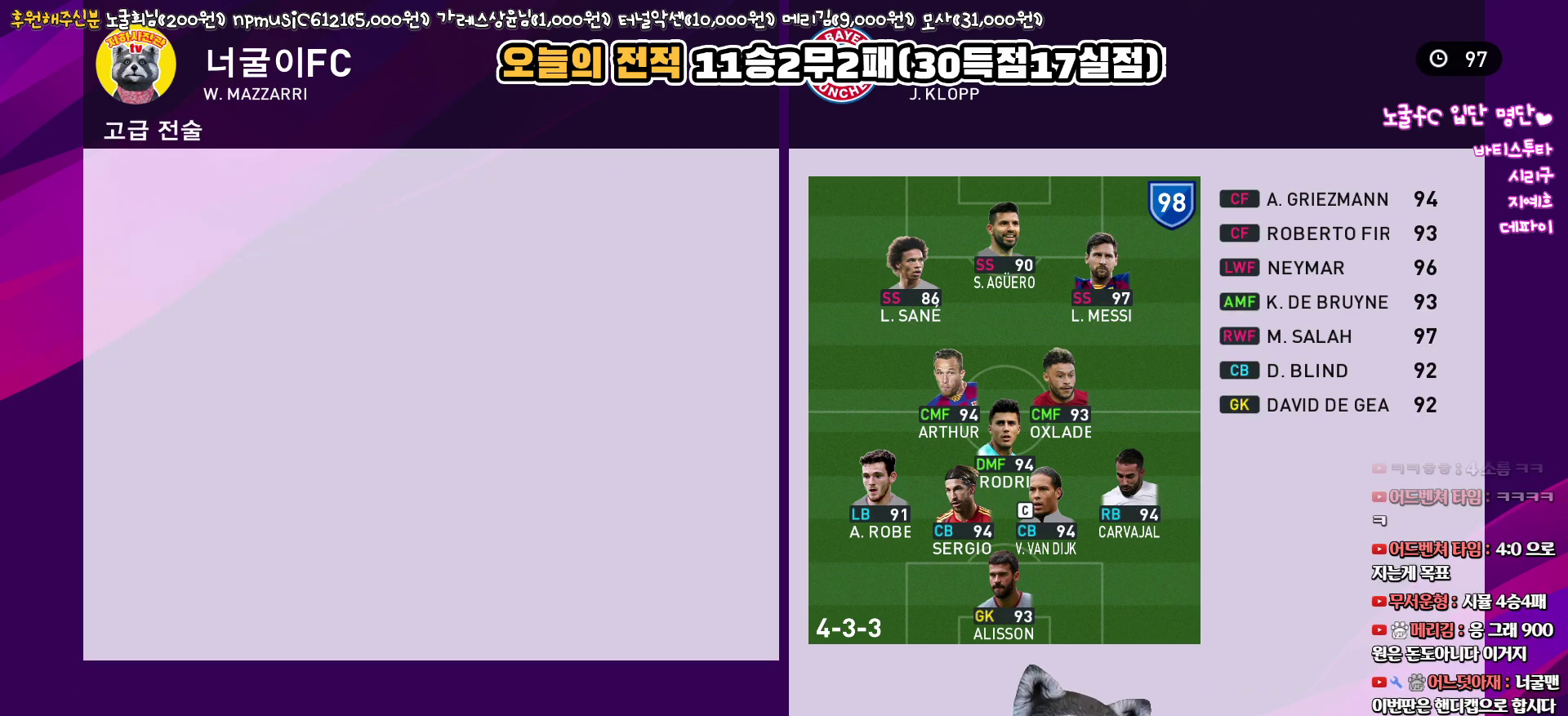
Gameplay with a controller (PlayStation layout); each line is a JSON object with the inputs held at the frame after it. "events" lists button and stick changes between this image and that frame as [ms after this image, input, new state], when the widget could be followed in between.
{"buttons": [], "left_stick": "center", "right_stick": "center", "events": [[33, "CROSS", "up"], [83, "CROSS", "down"], [200, "CROSS", "up"], [267, "CROSS", "down"], [350, "CROSS", "up"]]}
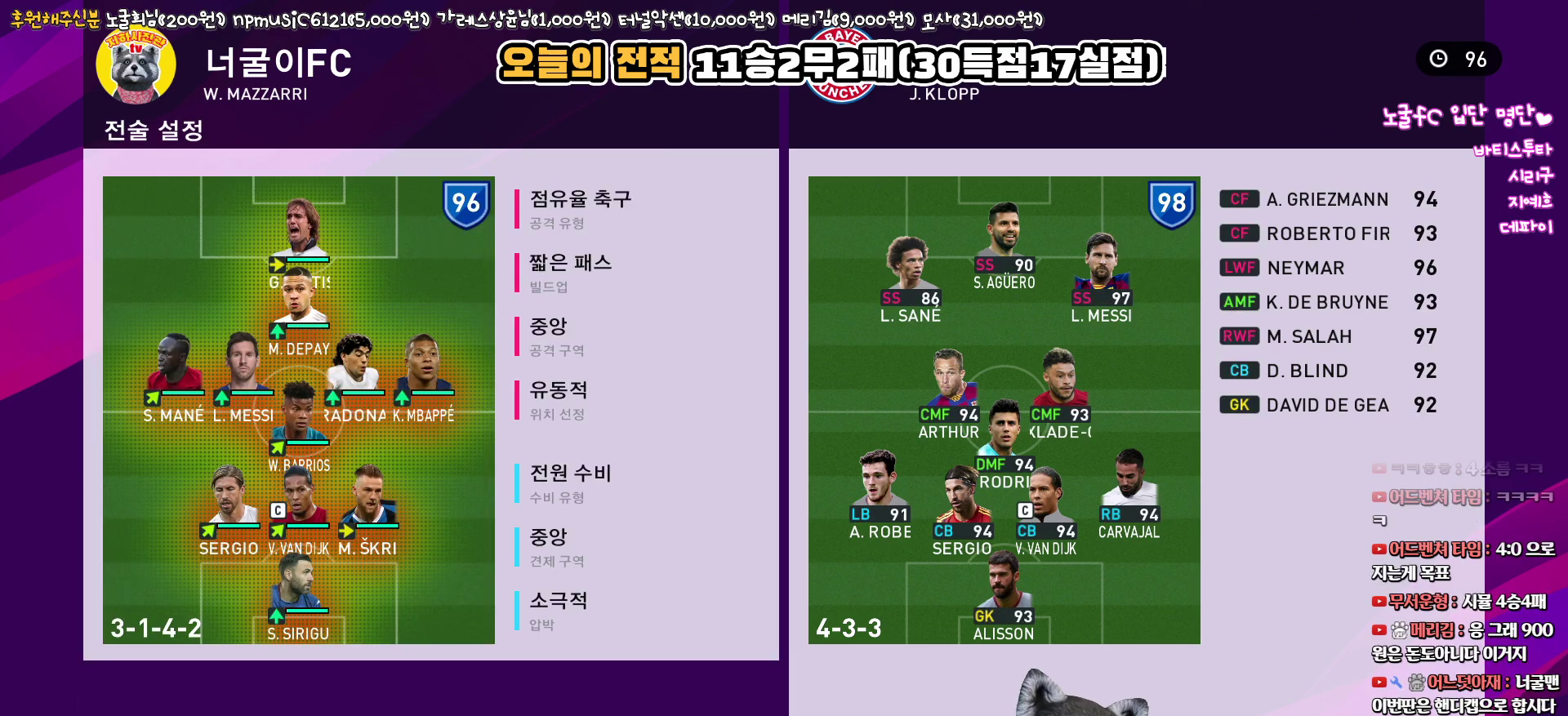
{"buttons": [], "left_stick": "center", "right_stick": "center", "events": [[383, "CROSS", "down"], [483, "CROSS", "up"]]}
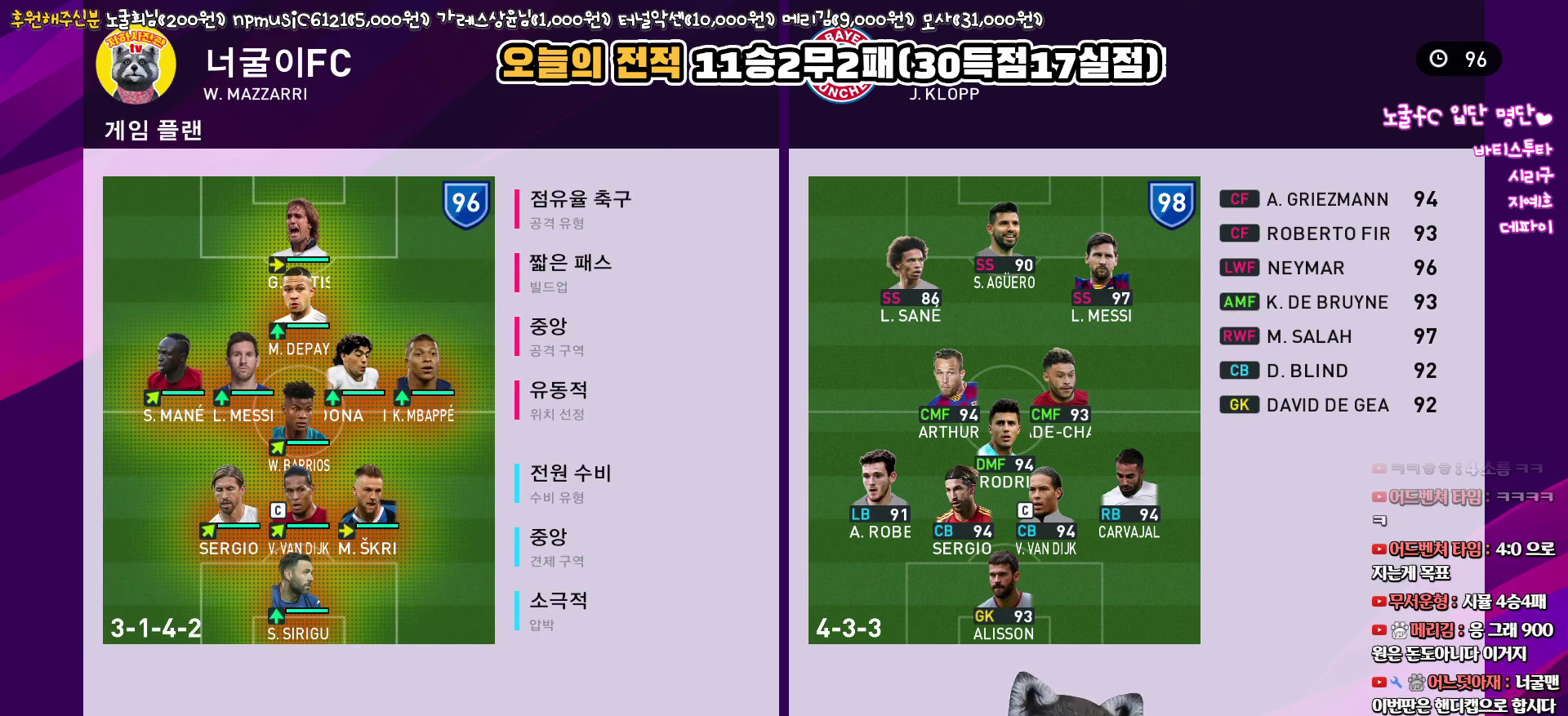
{"buttons": [], "left_stick": "center", "right_stick": "center", "events": [[217, "DPAD_RIGHT", "down"], [317, "DPAD_RIGHT", "up"]]}
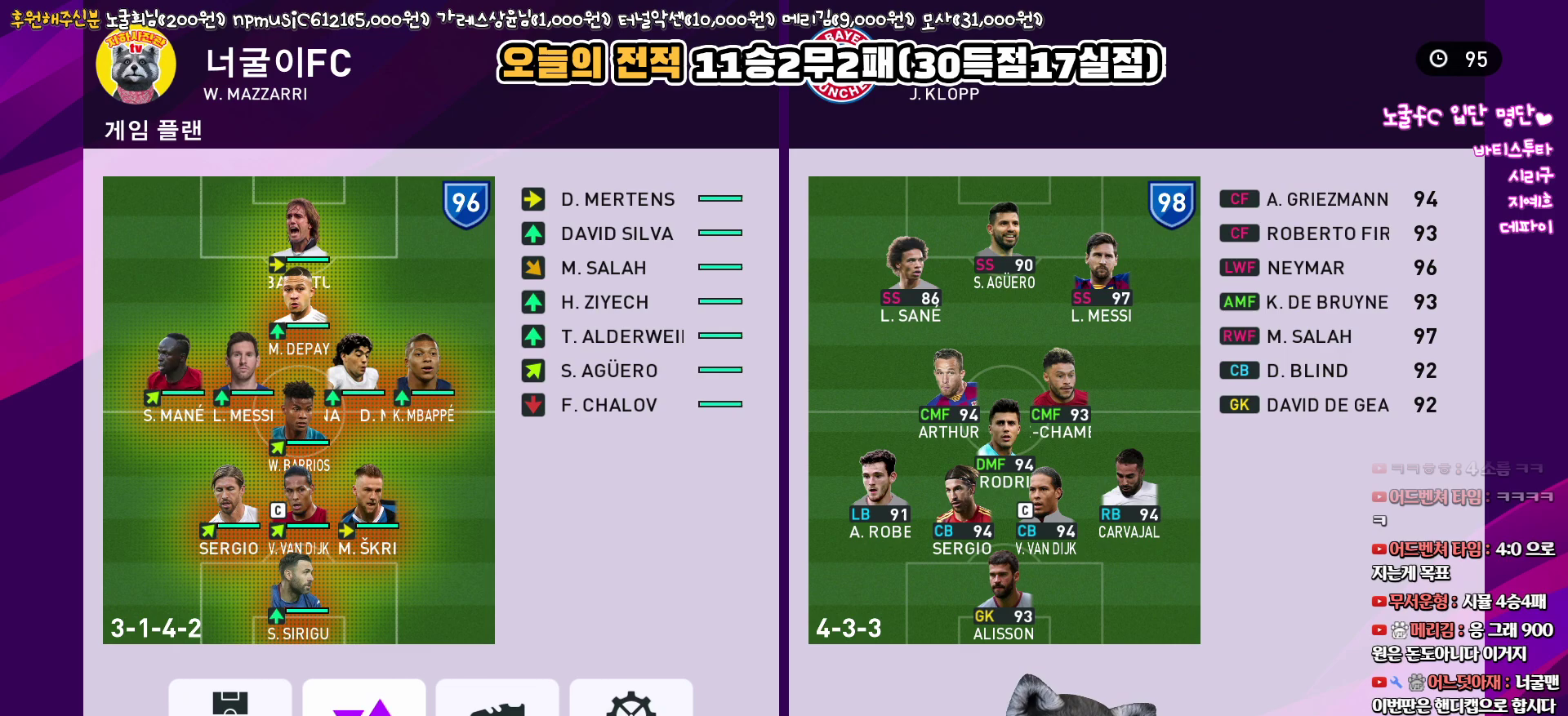
{"buttons": [], "left_stick": "center", "right_stick": "center", "events": [[150, "CIRCLE", "down"], [250, "CIRCLE", "up"], [350, "DPAD_UP", "down"], [417, "DPAD_UP", "up"]]}
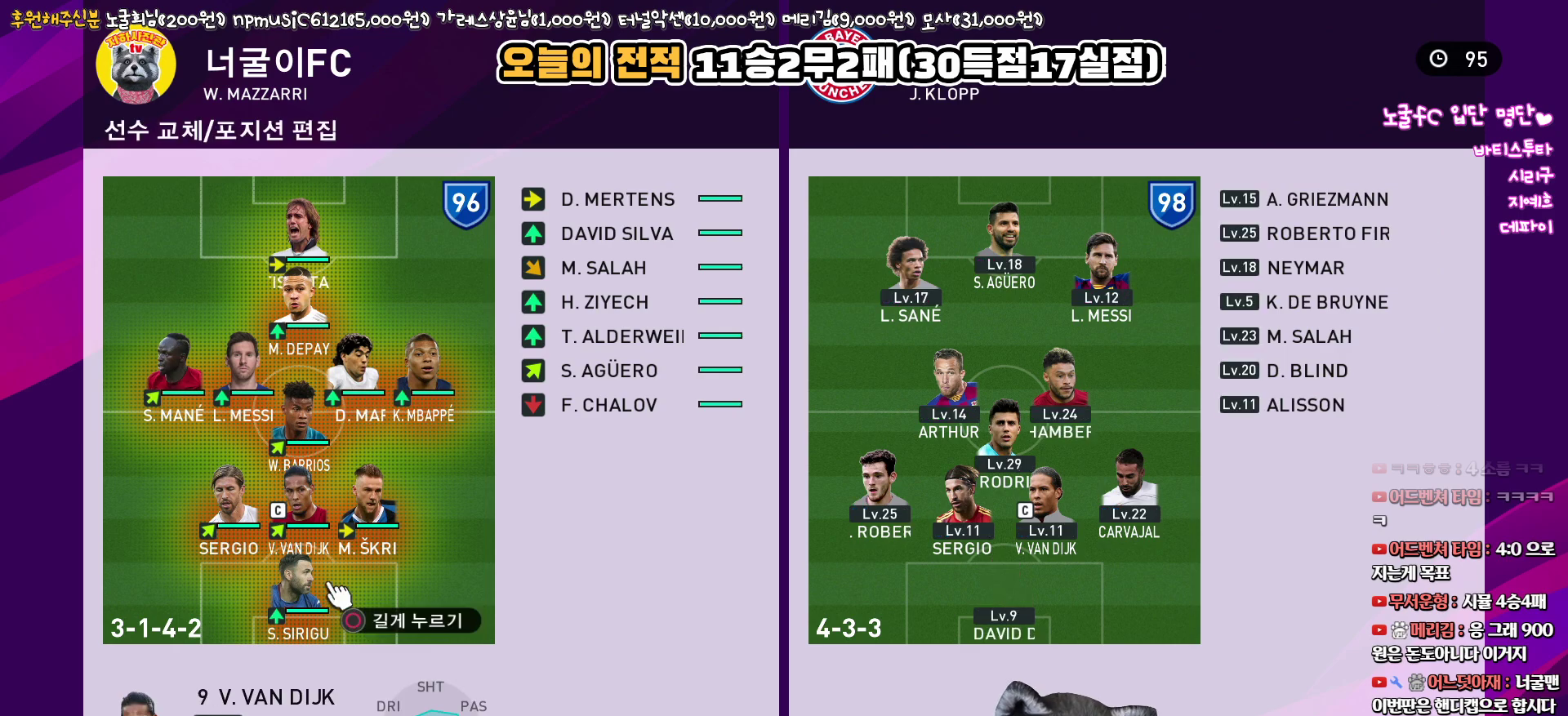
{"buttons": [], "left_stick": "center", "right_stick": "center", "events": [[33, "DPAD_UP", "down"], [117, "DPAD_UP", "up"], [217, "DPAD_UP", "down"], [283, "DPAD_UP", "up"]]}
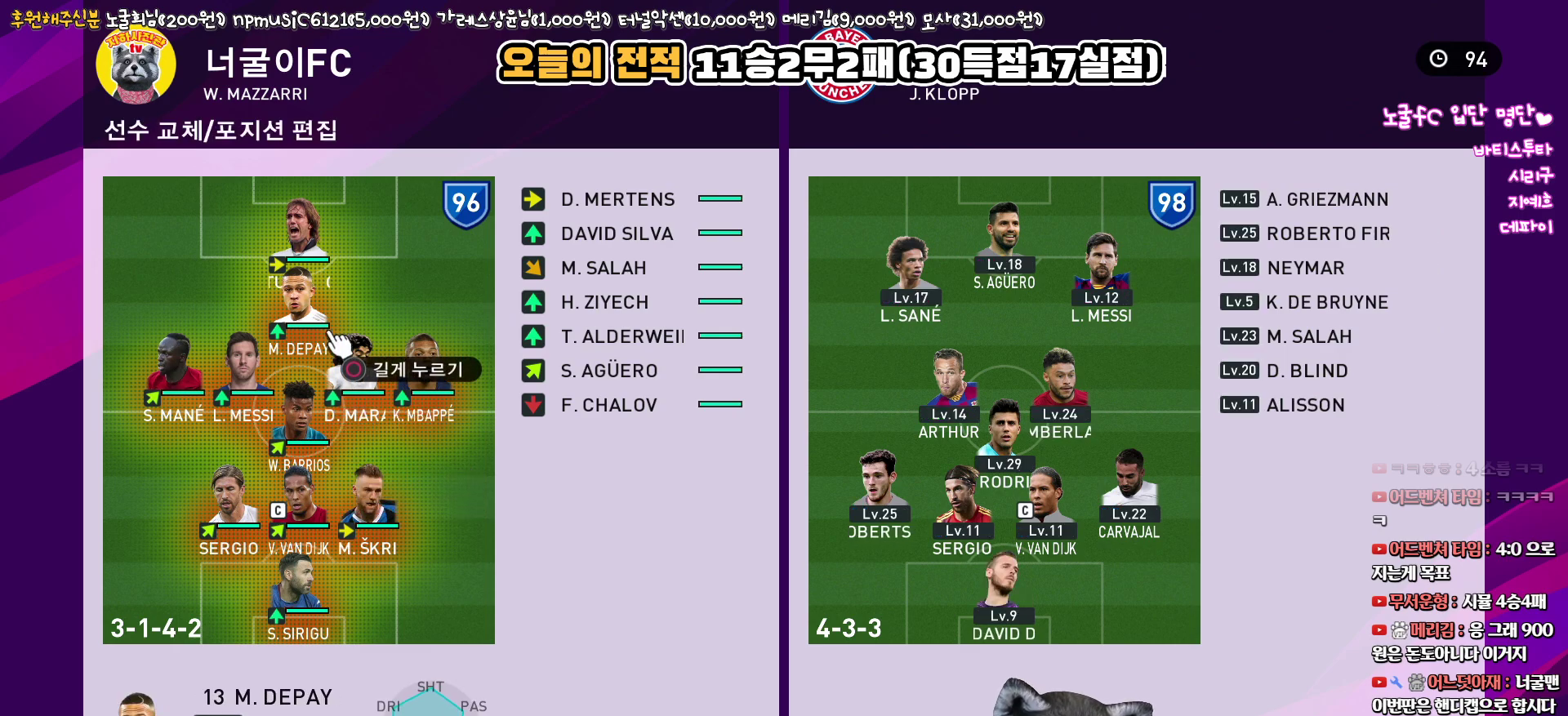
{"buttons": [], "left_stick": "center", "right_stick": "center", "events": [[17, "DPAD_DOWN", "down"], [117, "DPAD_DOWN", "up"], [250, "DPAD_DOWN", "down"], [333, "DPAD_DOWN", "up"]]}
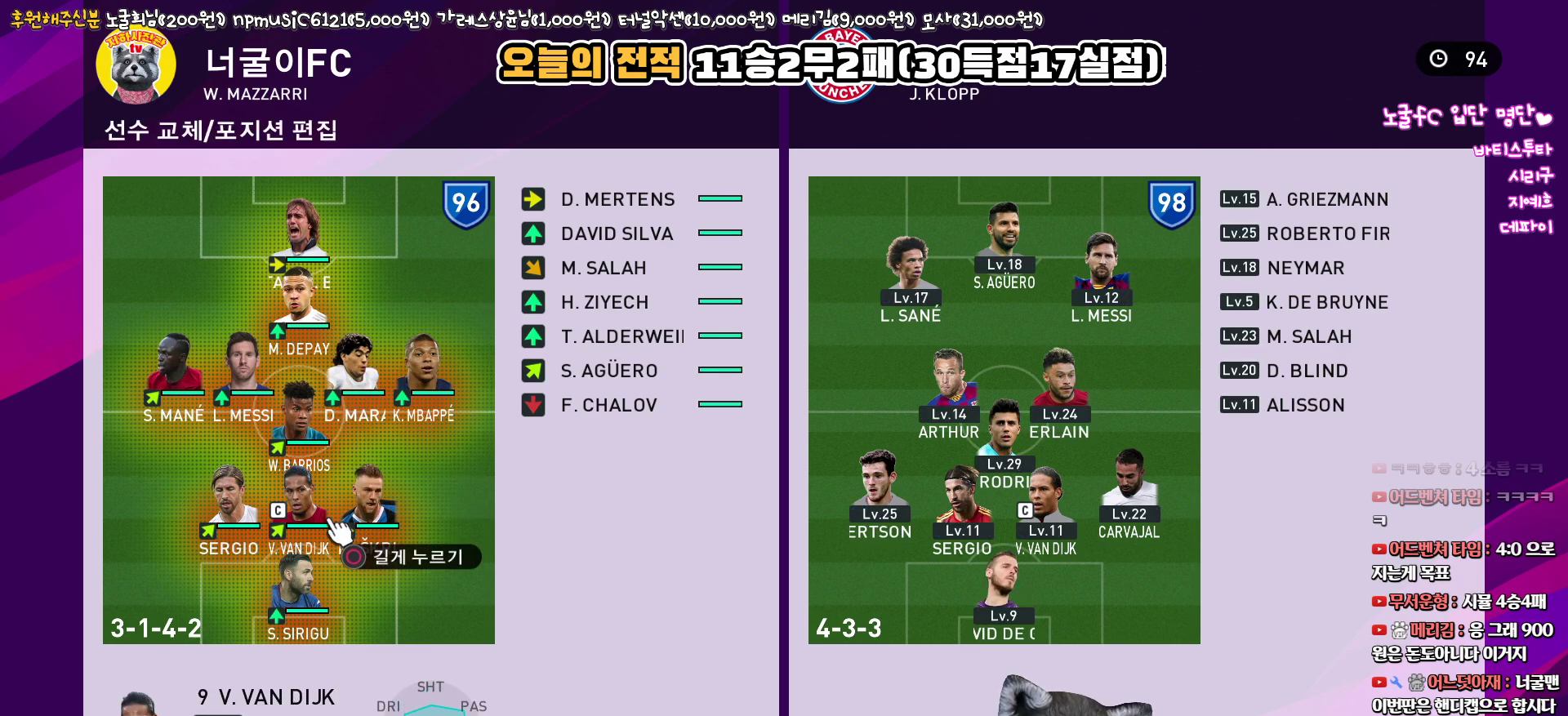
{"buttons": [], "left_stick": "center", "right_stick": "center", "events": [[400, "DPAD_UP", "down"], [500, "DPAD_UP", "up"]]}
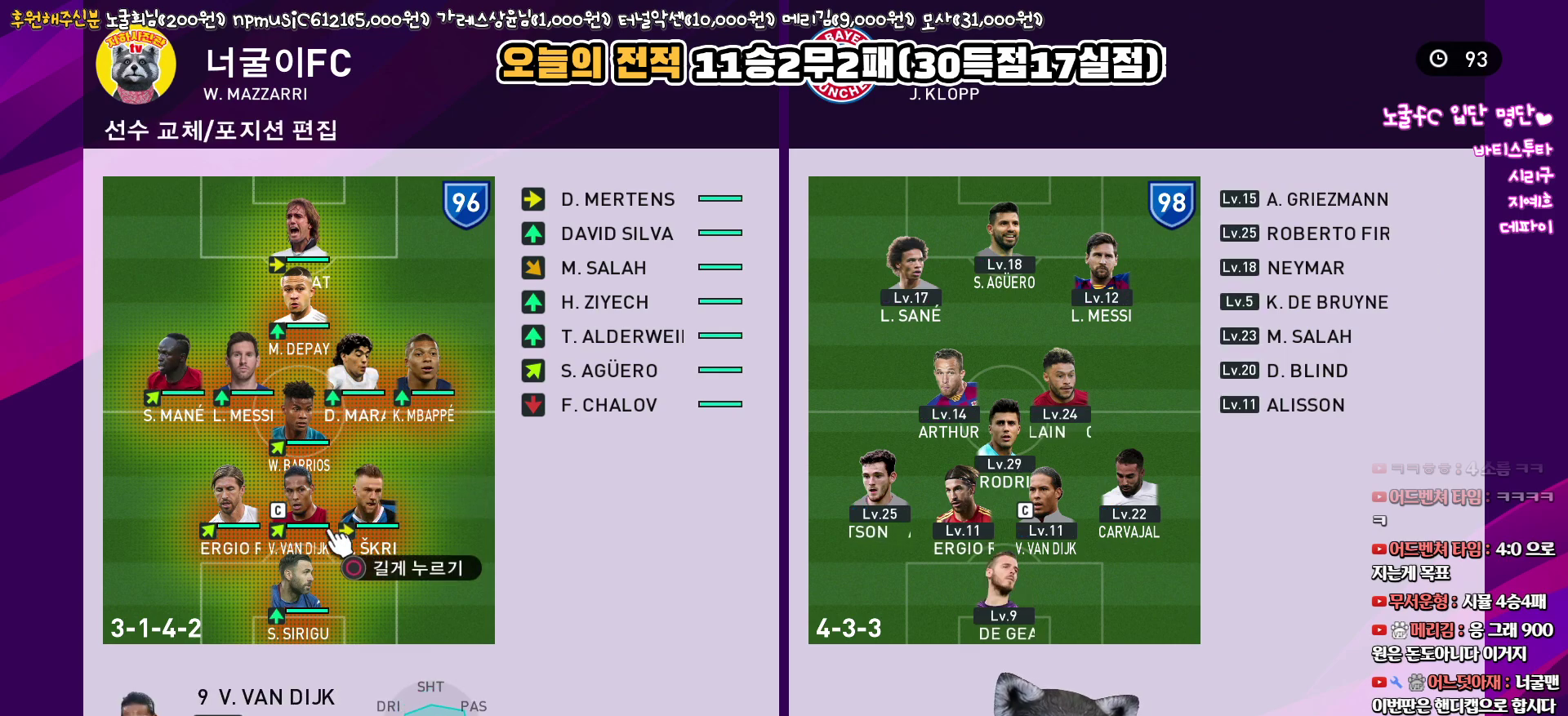
{"buttons": ["DPAD_UP"], "left_stick": "center", "right_stick": "center", "events": [[100, "DPAD_UP", "down"], [183, "DPAD_UP", "up"], [283, "DPAD_UP", "down"], [350, "DPAD_UP", "up"], [450, "DPAD_UP", "down"]]}
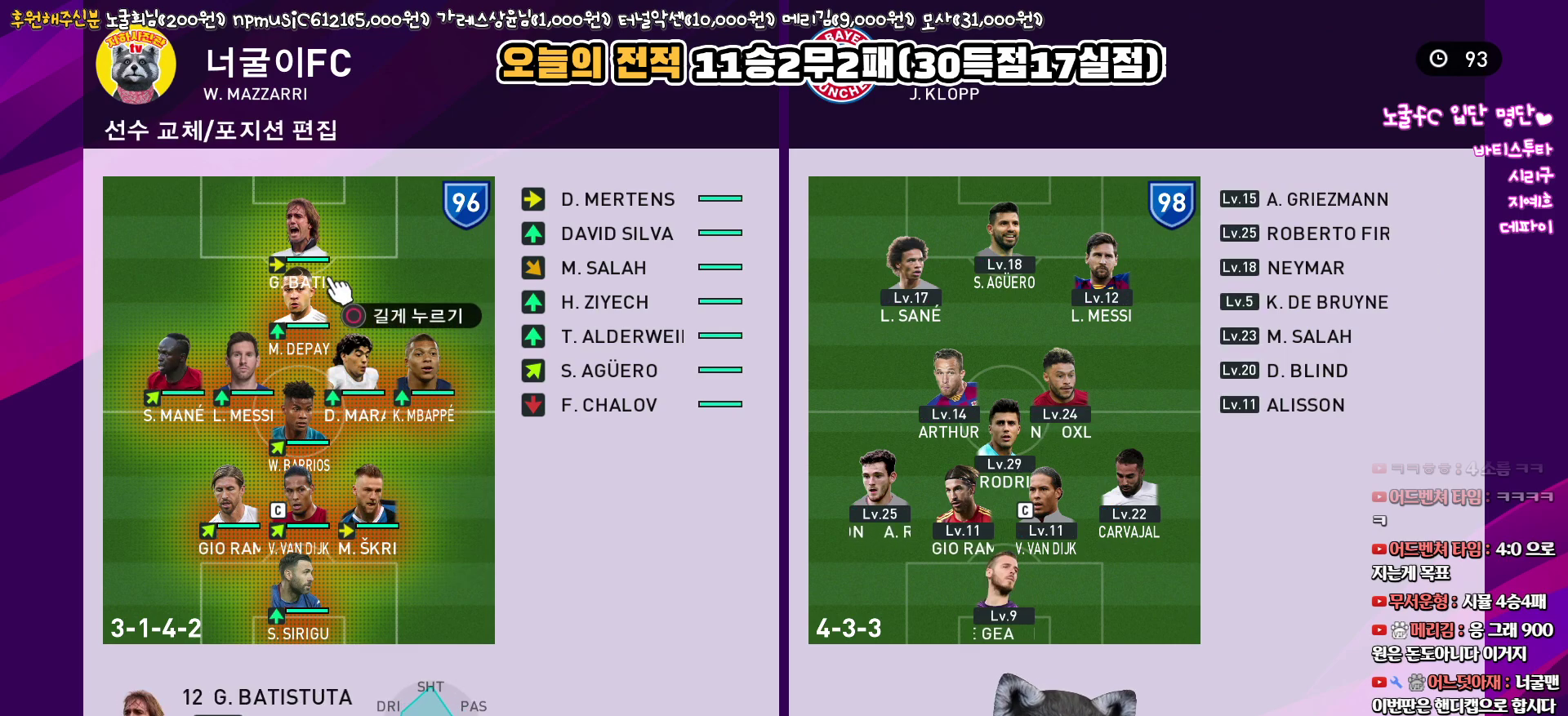
{"buttons": [], "left_stick": "center", "right_stick": "center", "events": [[33, "DPAD_UP", "up"], [100, "DPAD_UP", "down"], [200, "DPAD_UP", "up"], [217, "CIRCLE", "down"], [333, "CIRCLE", "up"], [417, "DPAD_RIGHT", "down"], [500, "DPAD_RIGHT", "up"]]}
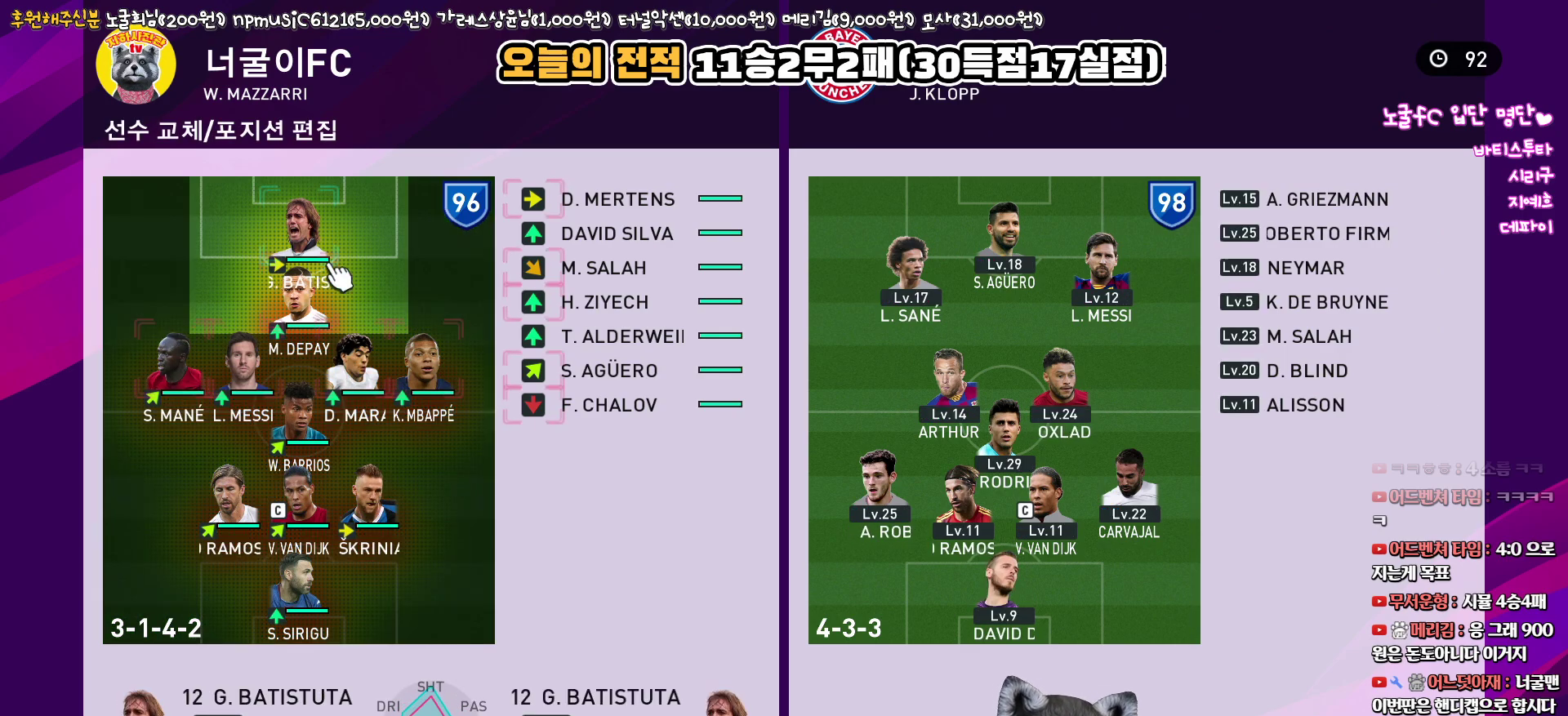
{"buttons": [], "left_stick": "center", "right_stick": "center", "events": [[100, "DPAD_RIGHT", "down"], [183, "CROSS", "down"], [200, "DPAD_RIGHT", "up"], [283, "CROSS", "up"]]}
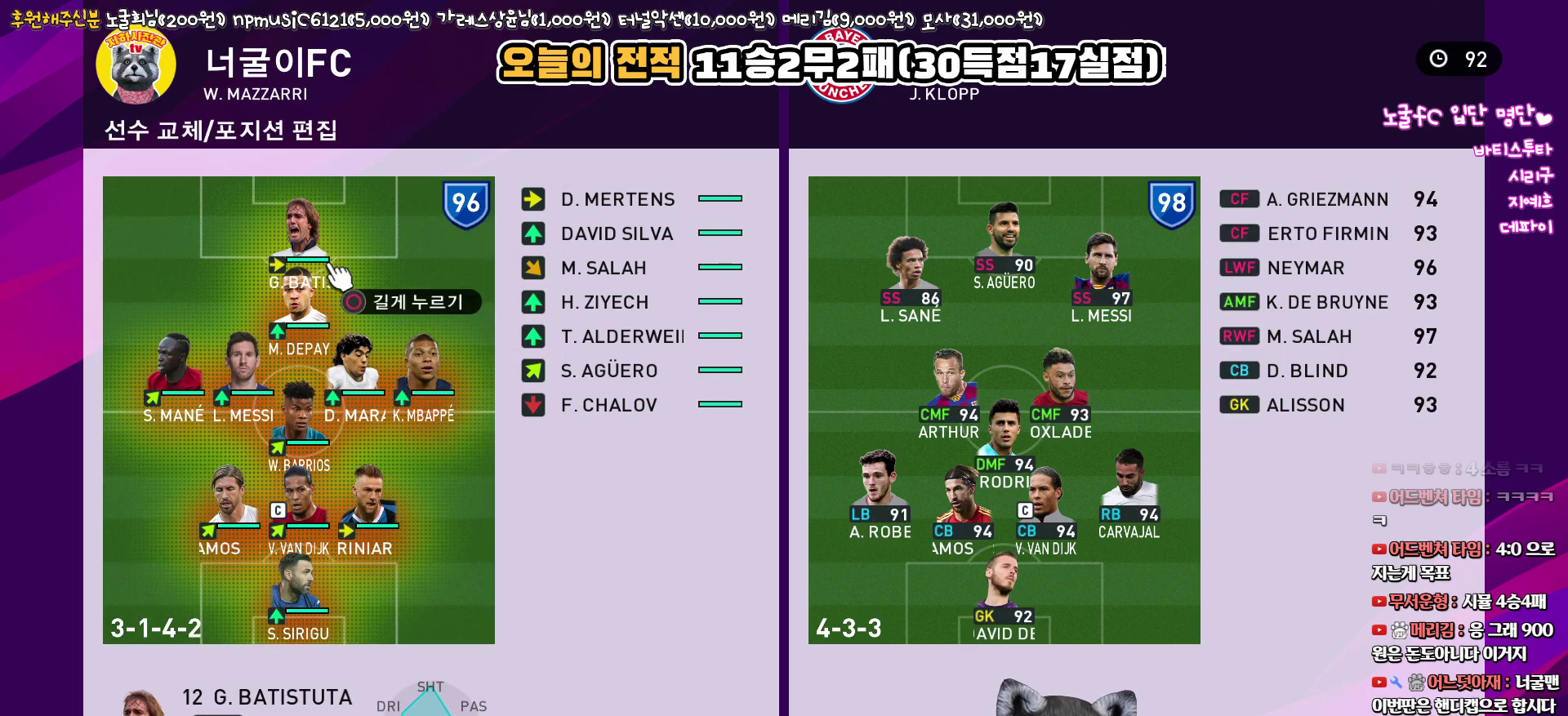
{"buttons": [], "left_stick": "center", "right_stick": "center", "events": [[33, "DPAD_LEFT", "down"], [133, "DPAD_LEFT", "up"], [350, "DPAD_RIGHT", "down"], [417, "DPAD_RIGHT", "up"]]}
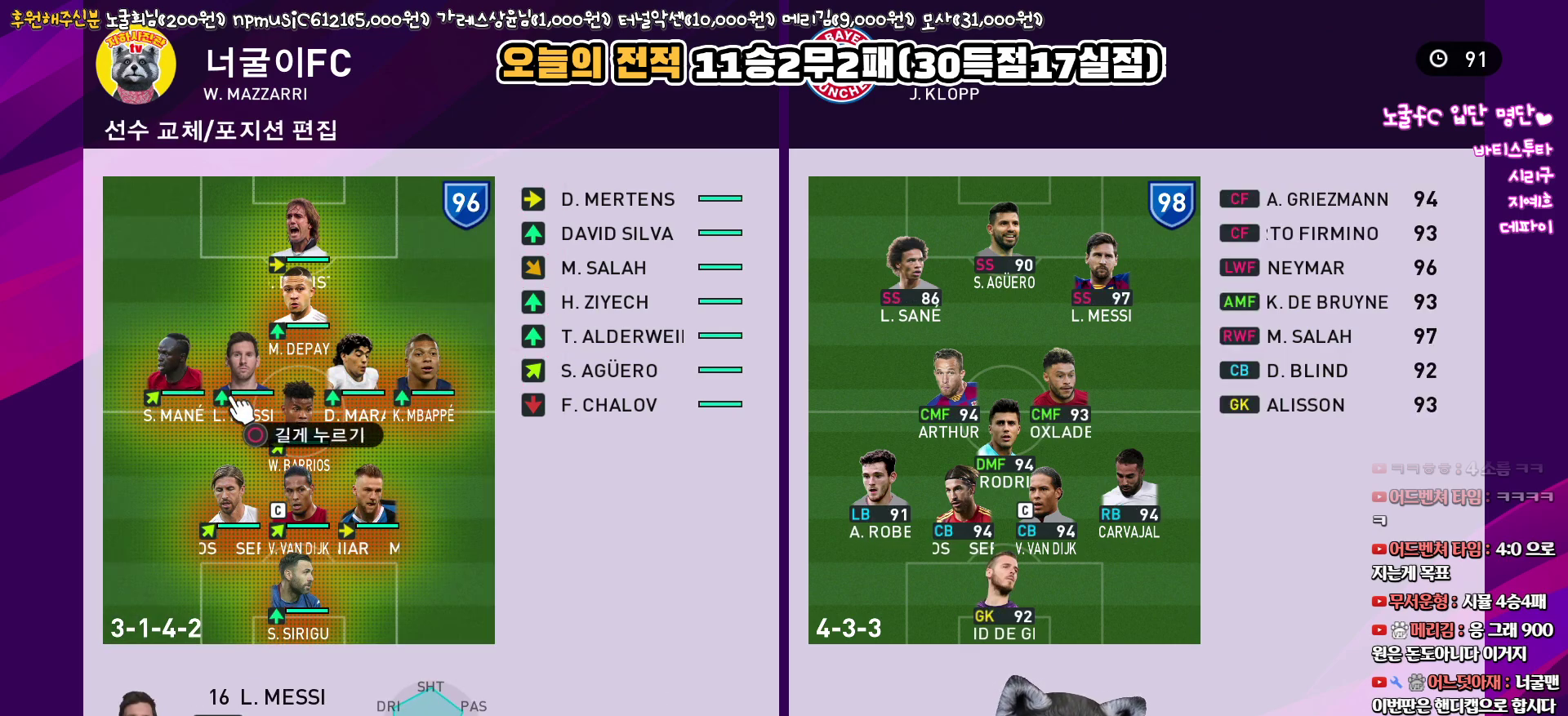
{"buttons": ["DPAD_RIGHT"], "left_stick": "center", "right_stick": "center", "events": [[217, "CROSS", "down"], [317, "CROSS", "up"], [500, "DPAD_RIGHT", "down"]]}
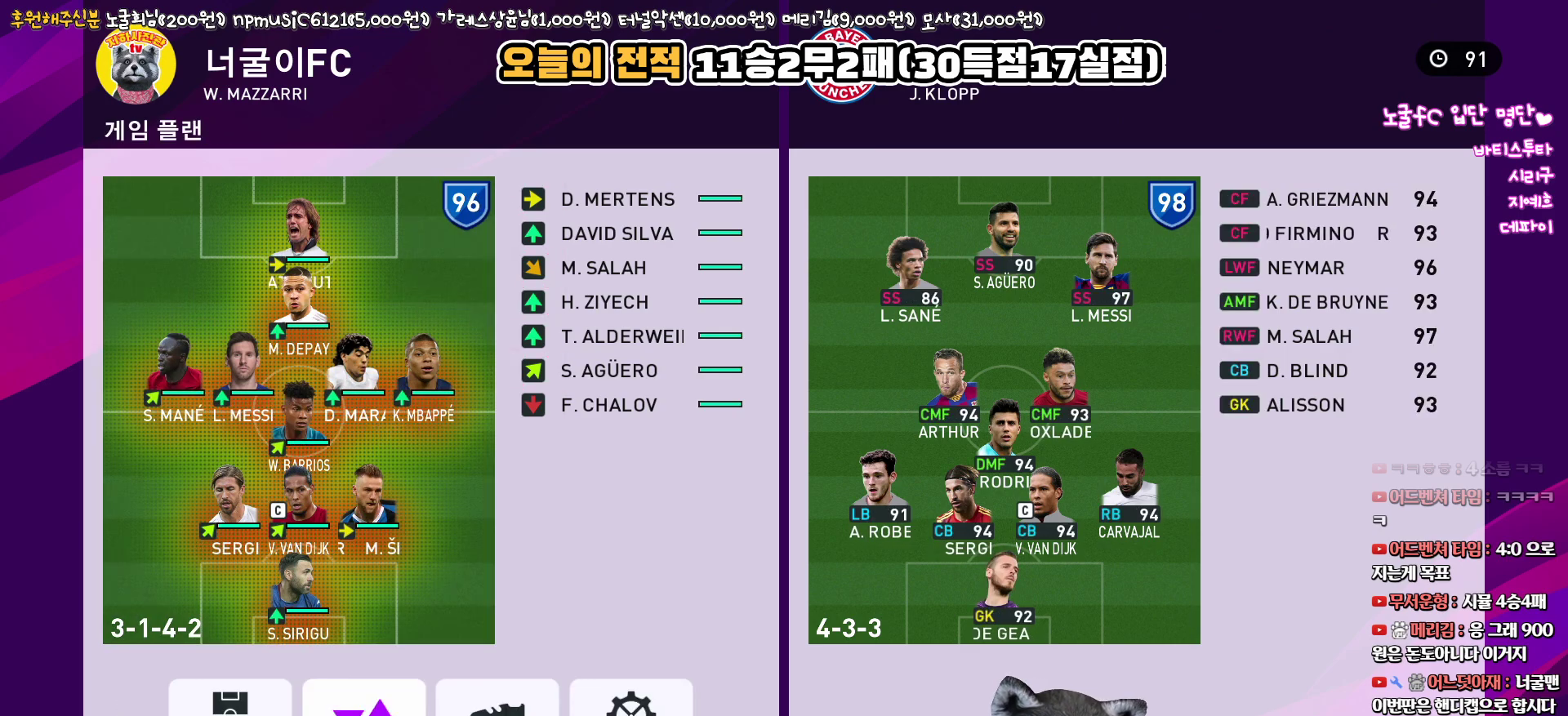
{"buttons": [], "left_stick": "center", "right_stick": "center", "events": [[67, "DPAD_RIGHT", "up"], [267, "CIRCLE", "down"], [350, "CIRCLE", "up"]]}
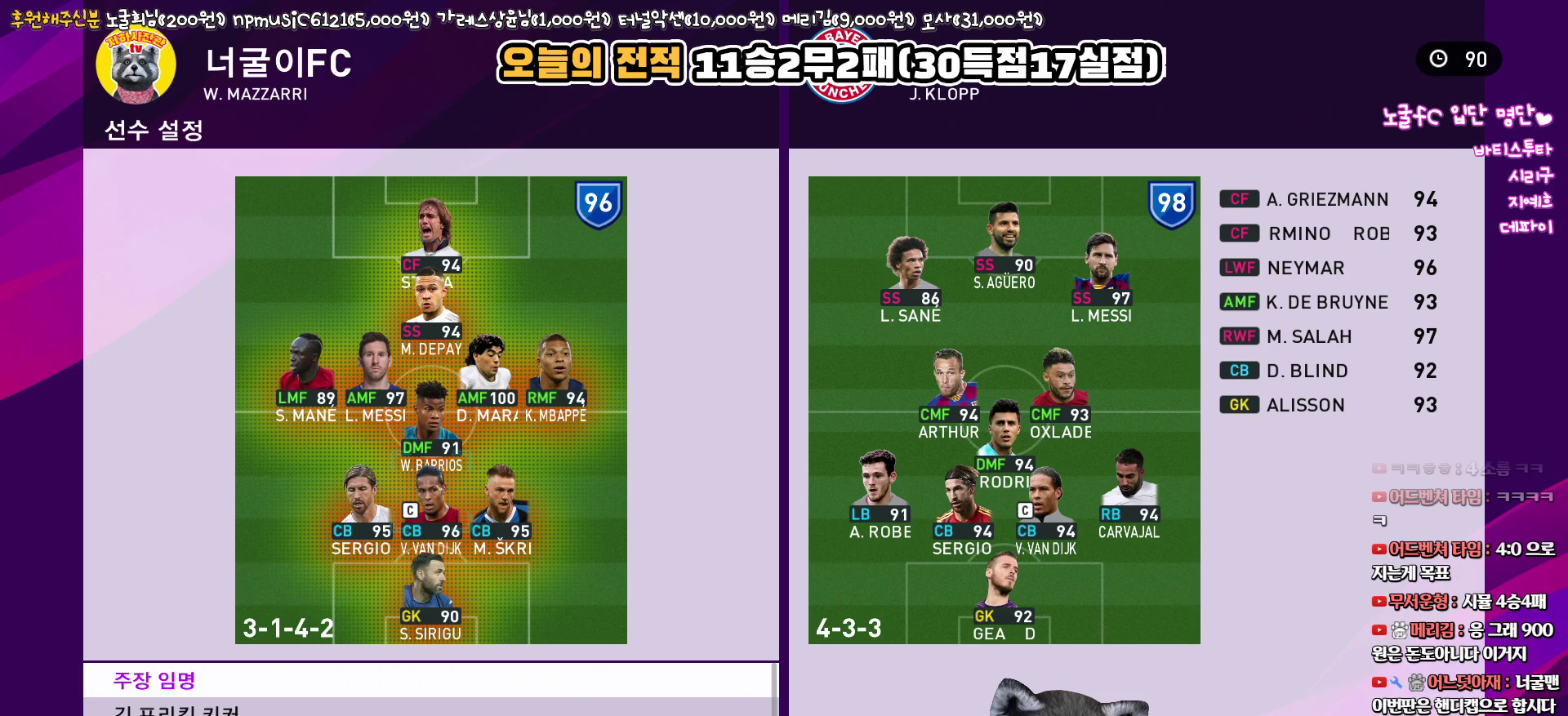
{"buttons": ["DPAD_UP"], "left_stick": "center", "right_stick": "center", "events": [[17, "CROSS", "down"], [100, "CROSS", "up"], [150, "DPAD_LEFT", "down"], [250, "DPAD_LEFT", "up"], [317, "CIRCLE", "down"], [433, "CIRCLE", "up"], [467, "DPAD_UP", "down"]]}
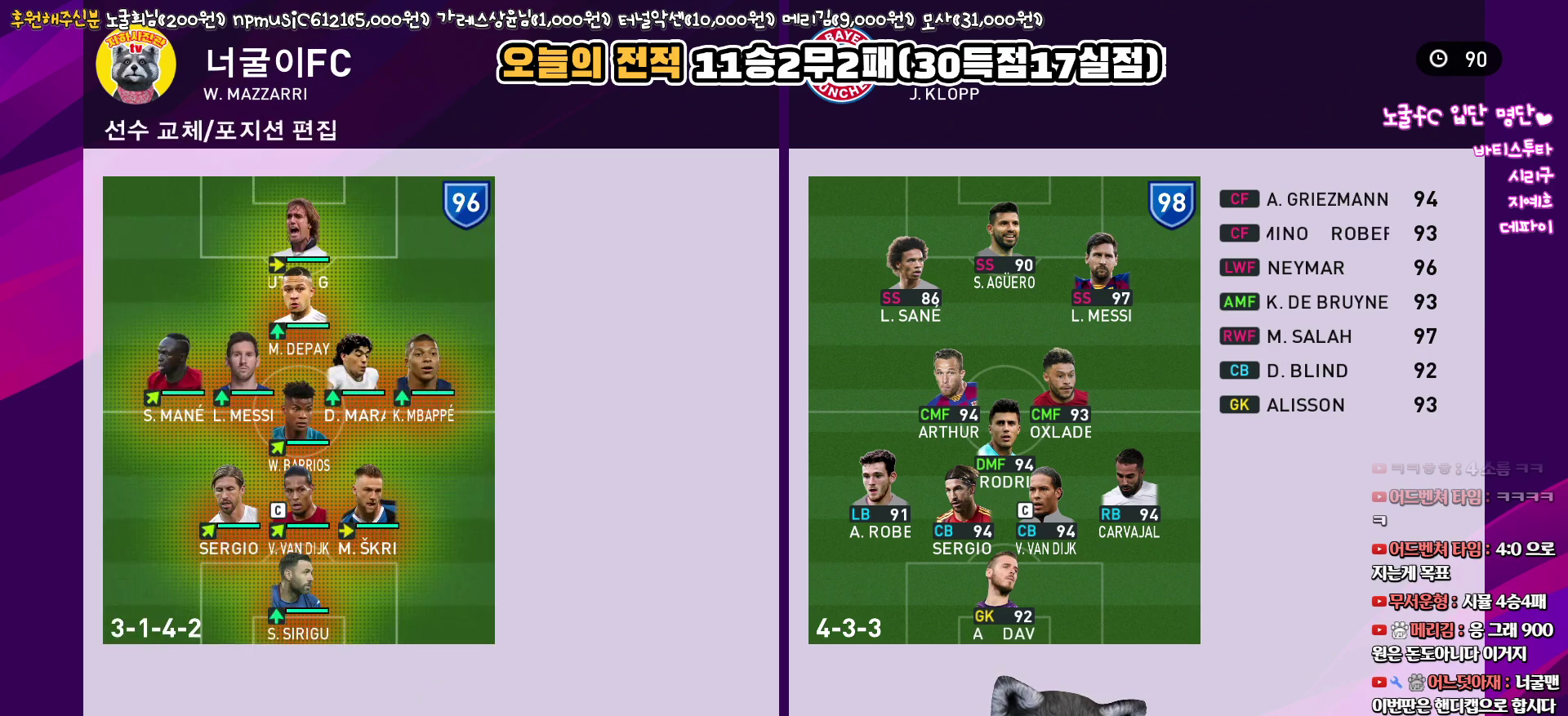
{"buttons": ["CIRCLE"], "left_stick": "center", "right_stick": "center", "events": [[33, "DPAD_UP", "up"], [200, "DPAD_RIGHT", "down"], [300, "DPAD_RIGHT", "up"], [417, "CIRCLE", "down"]]}
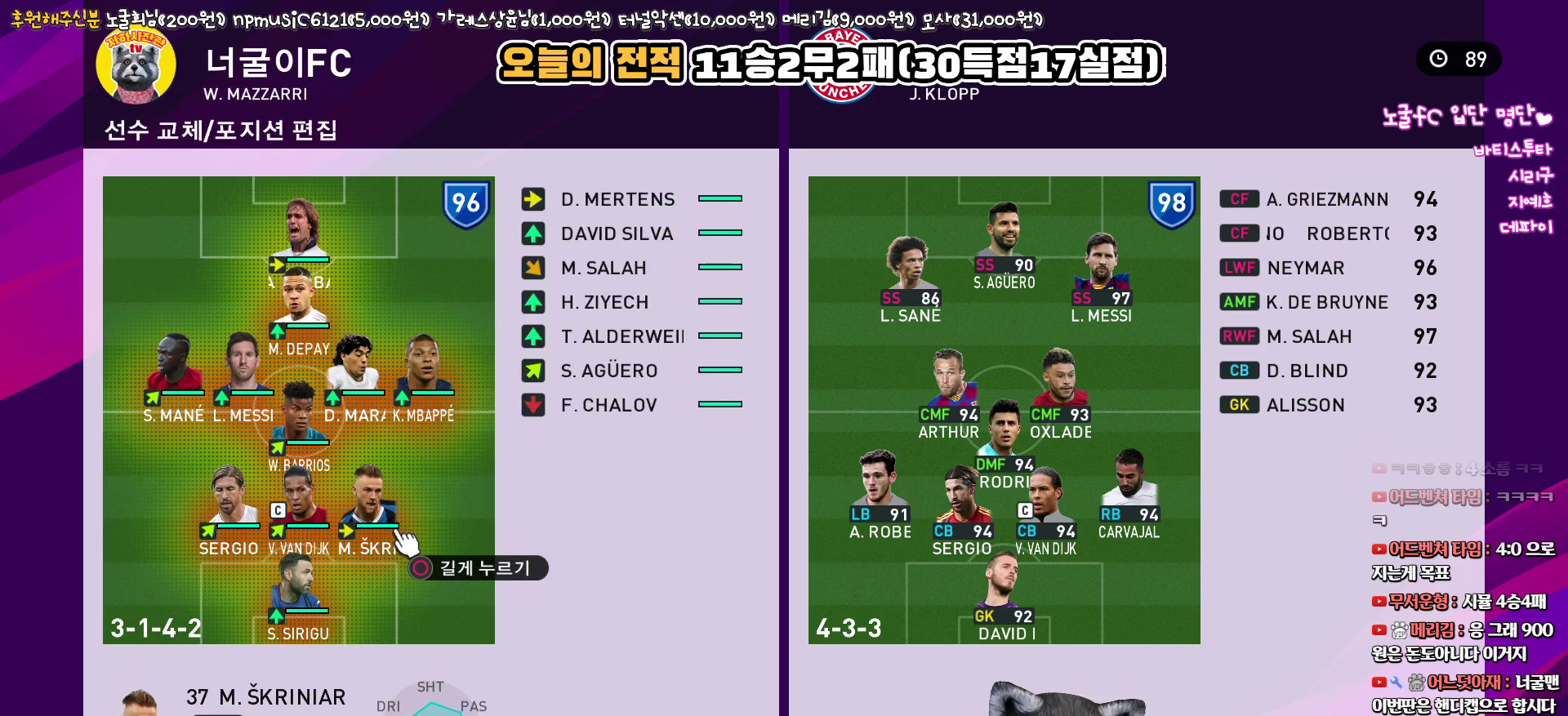
{"buttons": [], "left_stick": "center", "right_stick": "center", "events": [[33, "CIRCLE", "up"], [83, "DPAD_UP", "down"], [150, "DPAD_UP", "up"], [350, "DPAD_RIGHT", "down"], [433, "DPAD_RIGHT", "up"]]}
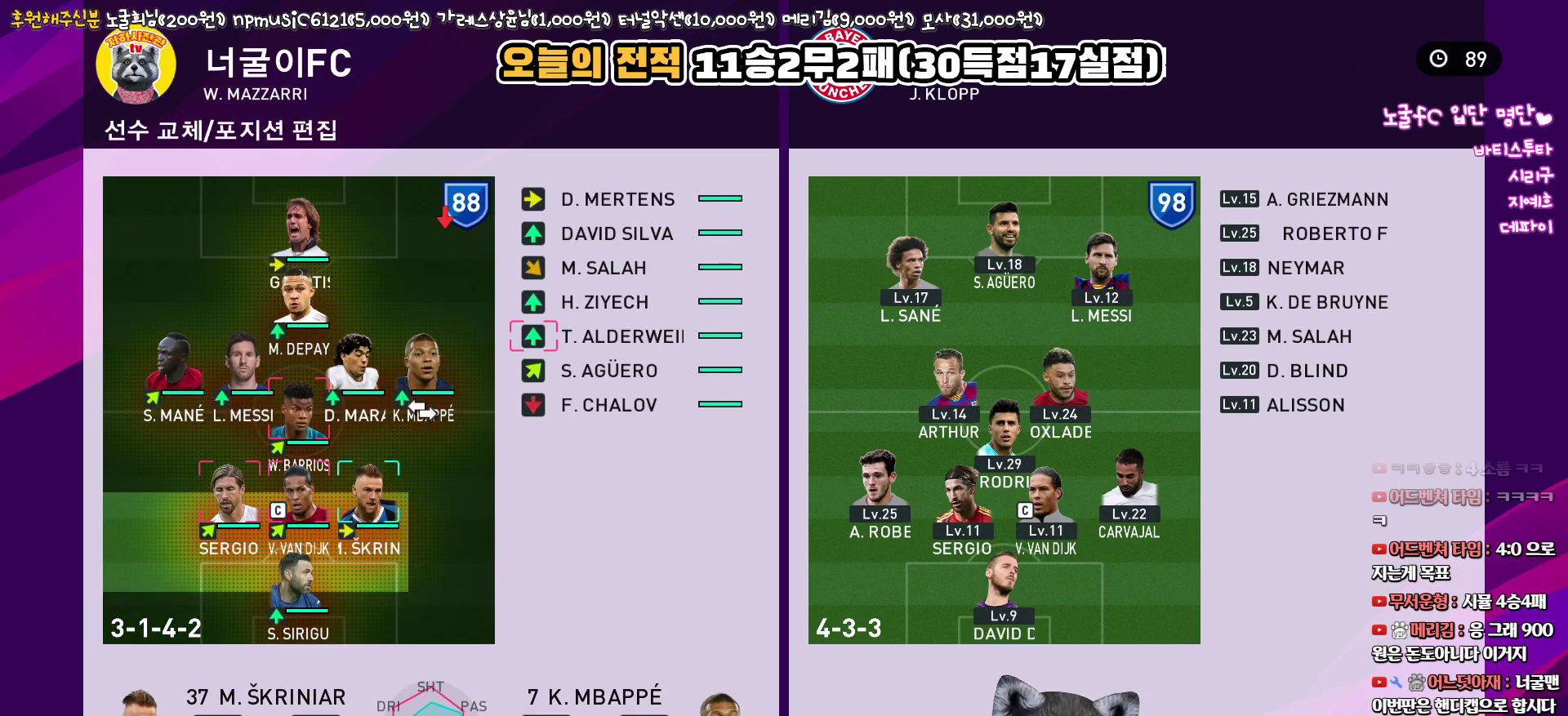
{"buttons": ["DPAD_RIGHT"], "left_stick": "center", "right_stick": "center", "events": [[483, "DPAD_RIGHT", "down"]]}
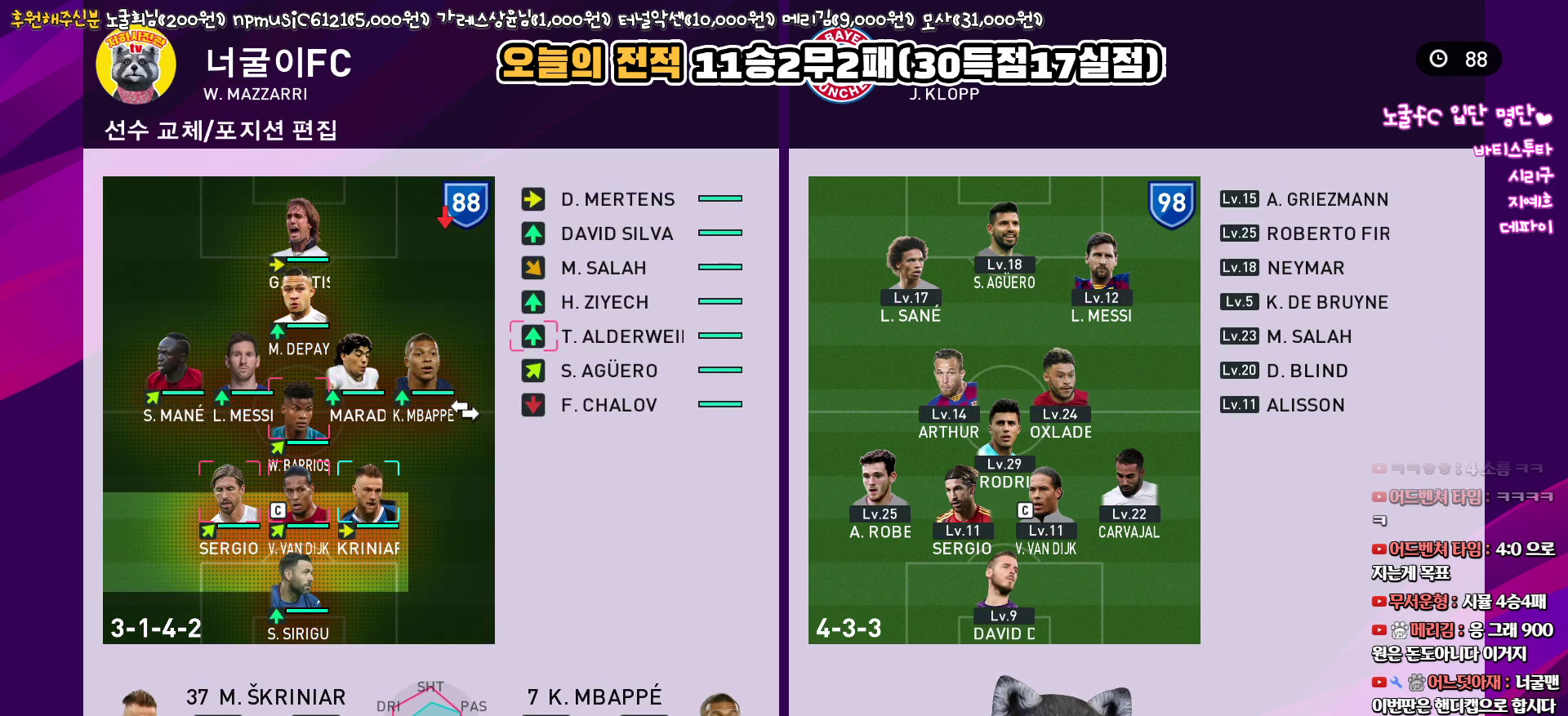
{"buttons": [], "left_stick": "center", "right_stick": "center", "events": [[17, "DPAD_RIGHT", "up"], [183, "DPAD_UP", "down"], [267, "DPAD_UP", "up"]]}
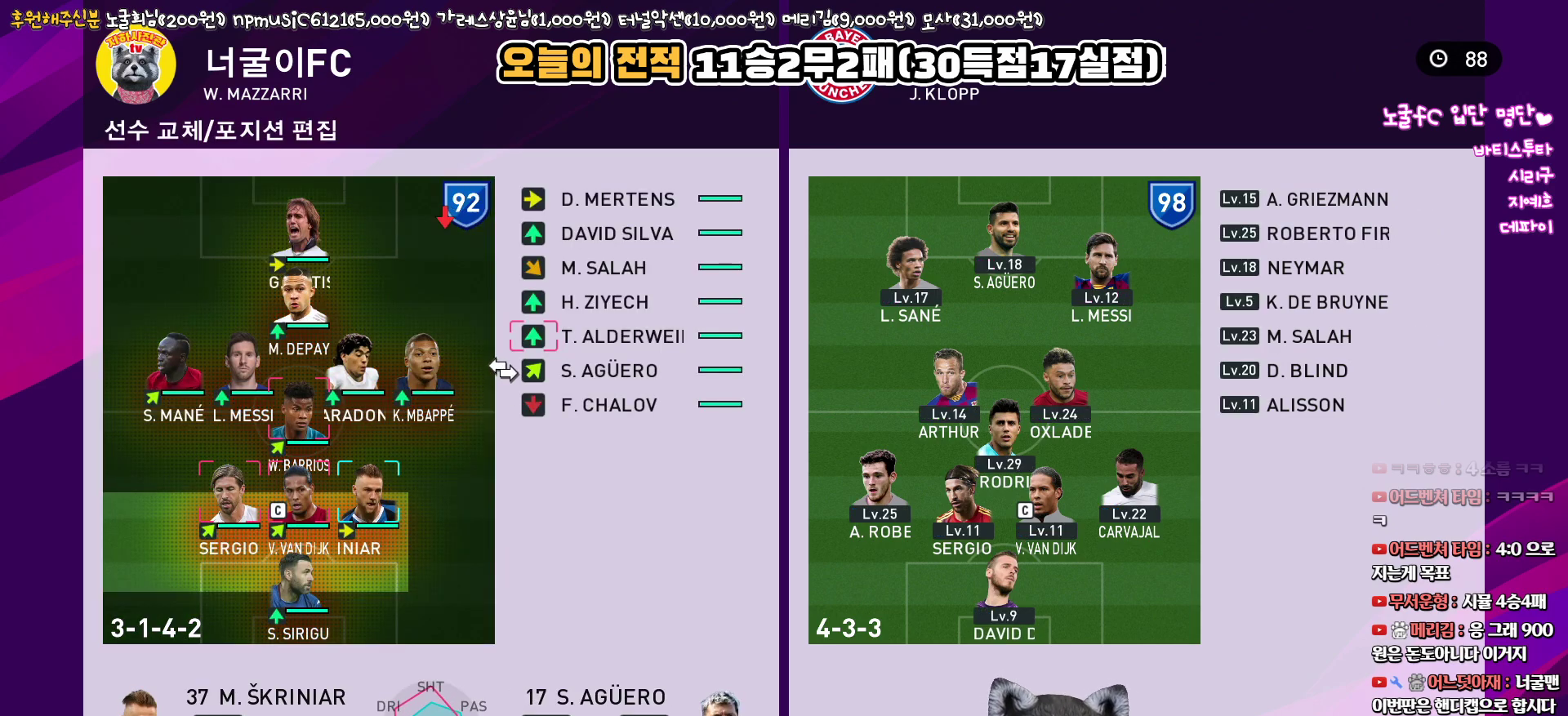
{"buttons": ["DPAD_LEFT"], "left_stick": "center", "right_stick": "center", "events": [[133, "DPAD_UP", "down"], [217, "DPAD_UP", "up"], [267, "CIRCLE", "down"], [367, "CIRCLE", "up"], [483, "DPAD_LEFT", "down"]]}
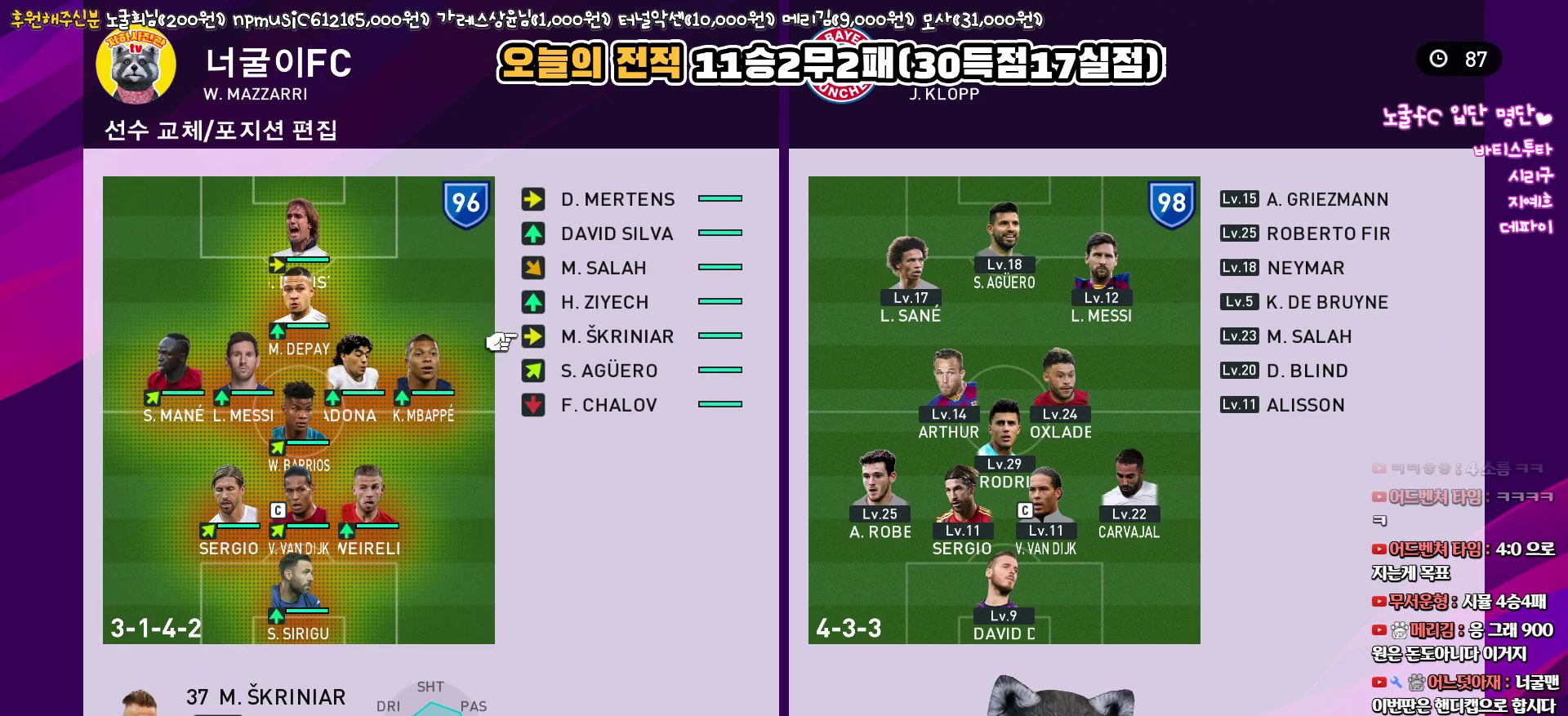
{"buttons": [], "left_stick": "center", "right_stick": "center", "events": [[50, "DPAD_LEFT", "up"], [150, "DPAD_LEFT", "down"], [250, "DPAD_LEFT", "up"], [317, "DPAD_LEFT", "down"], [417, "DPAD_LEFT", "up"]]}
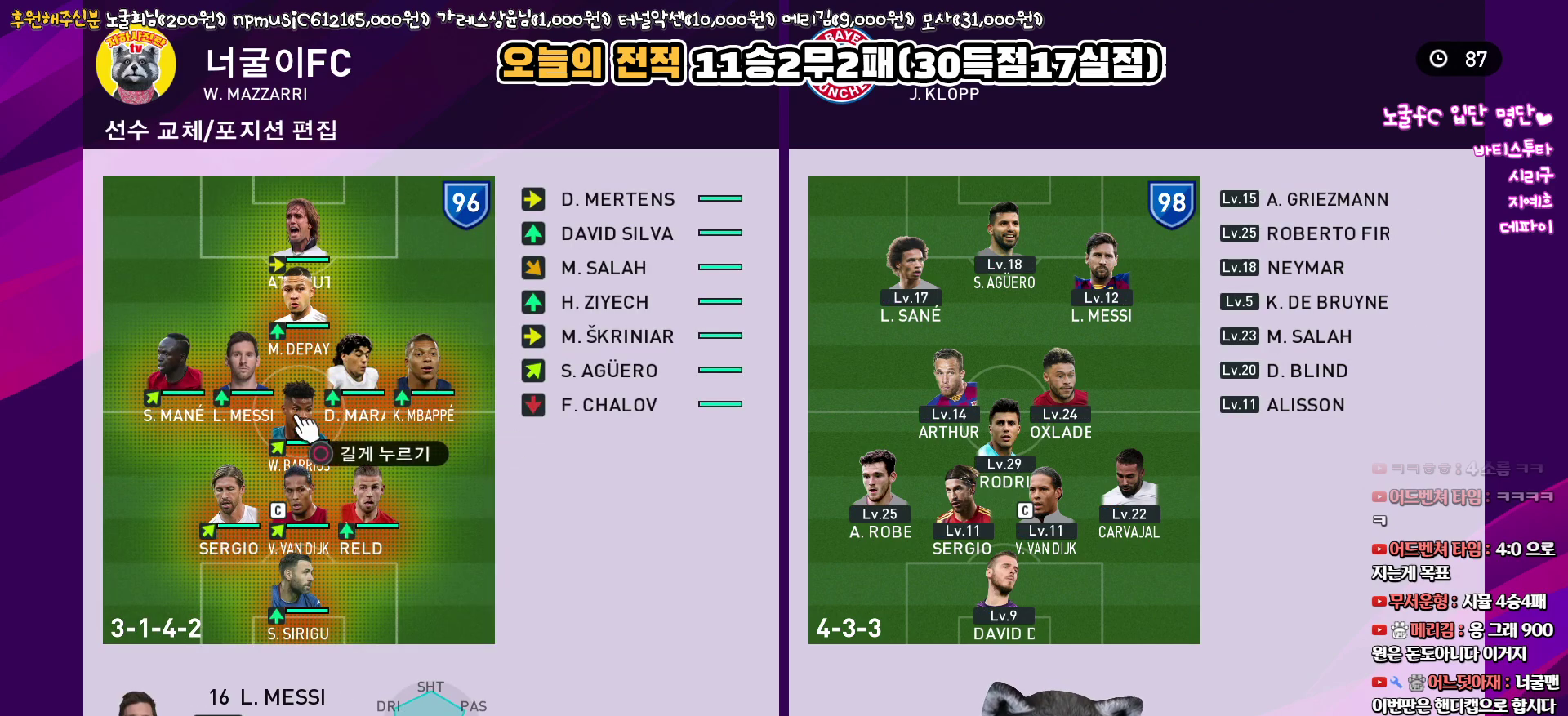
{"buttons": [], "left_stick": "center", "right_stick": "center", "events": [[100, "DPAD_UP", "down"], [183, "DPAD_UP", "up"], [350, "DPAD_RIGHT", "down"], [417, "DPAD_RIGHT", "up"]]}
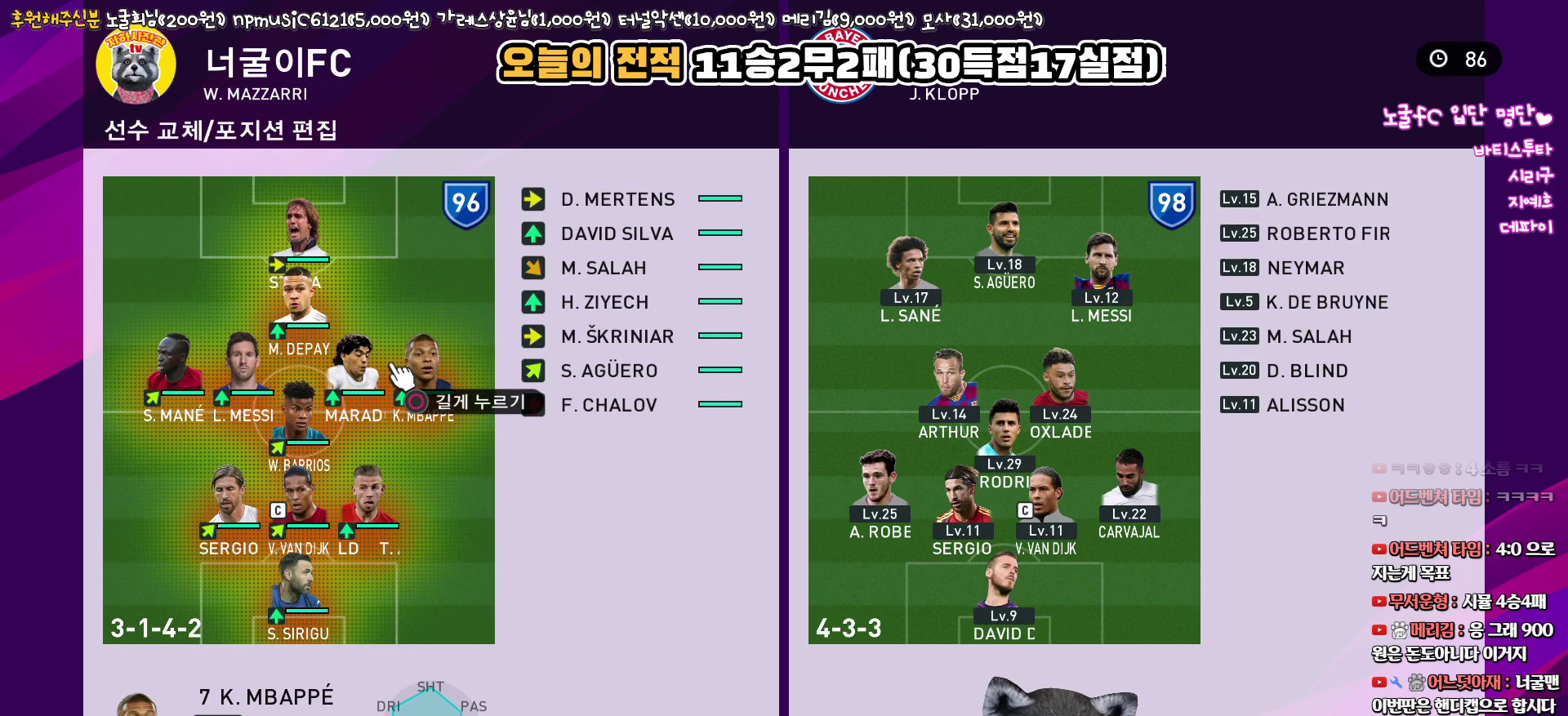
{"buttons": [], "left_stick": "center", "right_stick": "center", "events": [[133, "DPAD_LEFT", "down"], [217, "DPAD_LEFT", "up"], [333, "DPAD_LEFT", "down"], [433, "DPAD_LEFT", "up"]]}
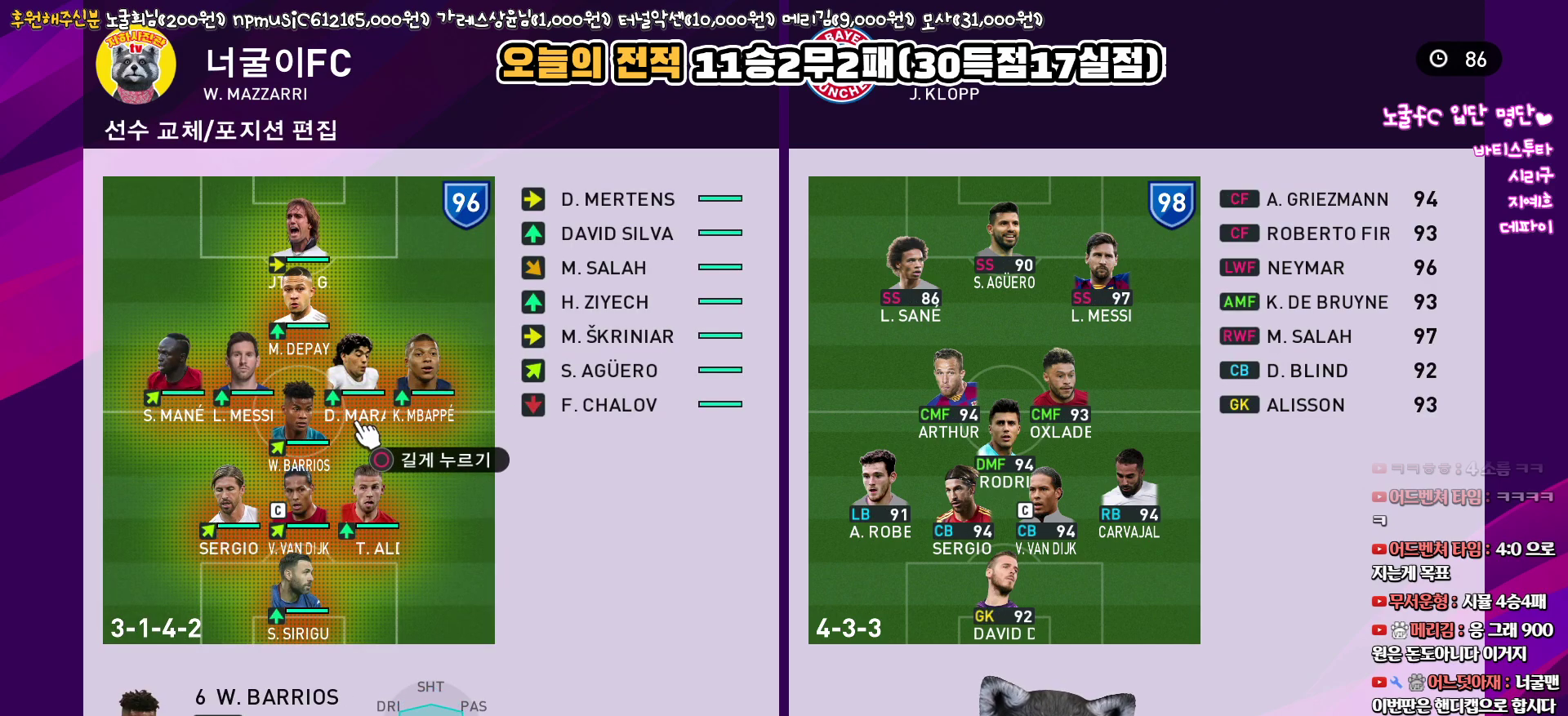
{"buttons": ["DPAD_LEFT"], "left_stick": "center", "right_stick": "center", "events": [[50, "DPAD_LEFT", "down"], [133, "DPAD_LEFT", "up"], [217, "DPAD_LEFT", "down"], [333, "DPAD_LEFT", "up"], [400, "DPAD_LEFT", "down"]]}
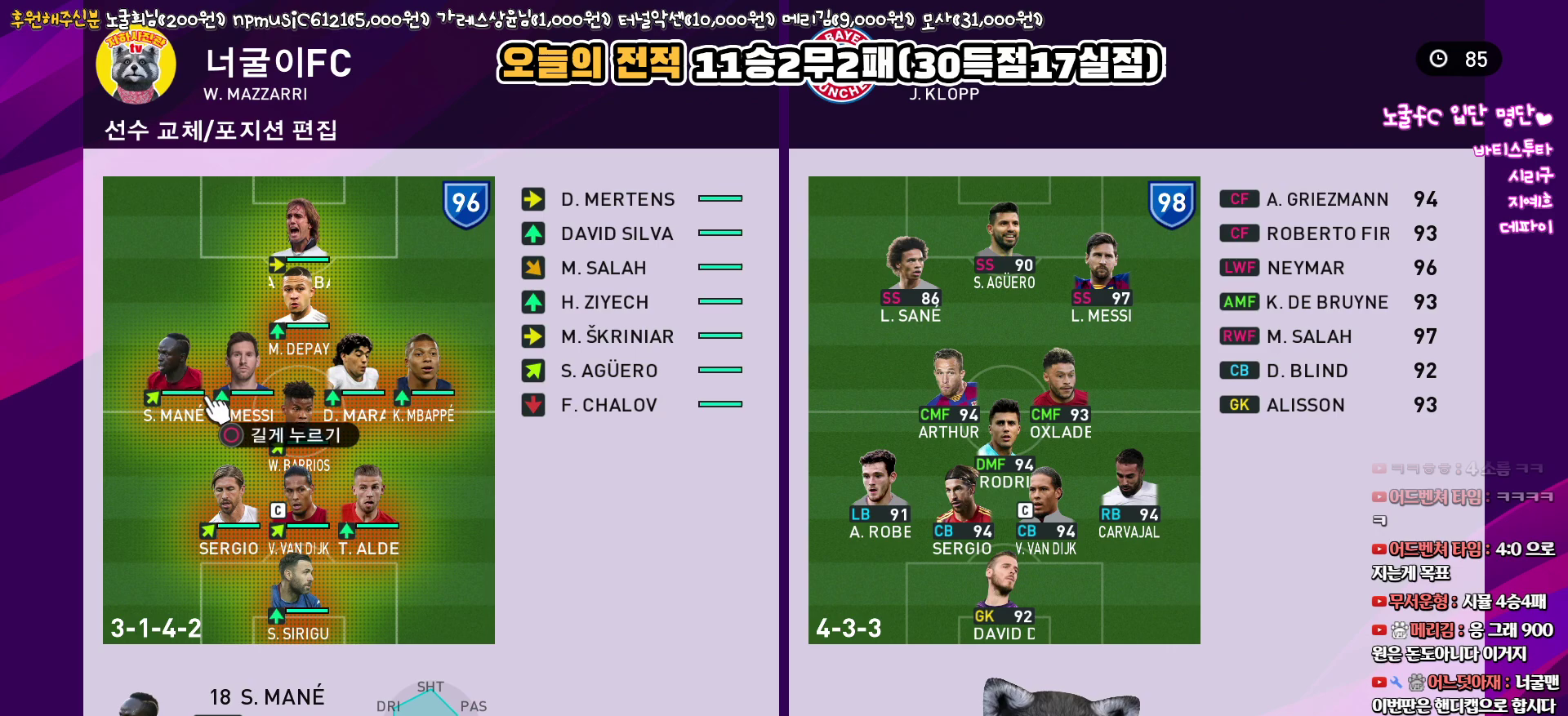
{"buttons": ["DPAD_RIGHT"], "left_stick": "center", "right_stick": "center", "events": [[17, "DPAD_LEFT", "up"], [117, "CIRCLE", "down"], [217, "CIRCLE", "up"], [250, "DPAD_UP", "down"], [350, "DPAD_UP", "up"], [467, "DPAD_RIGHT", "down"]]}
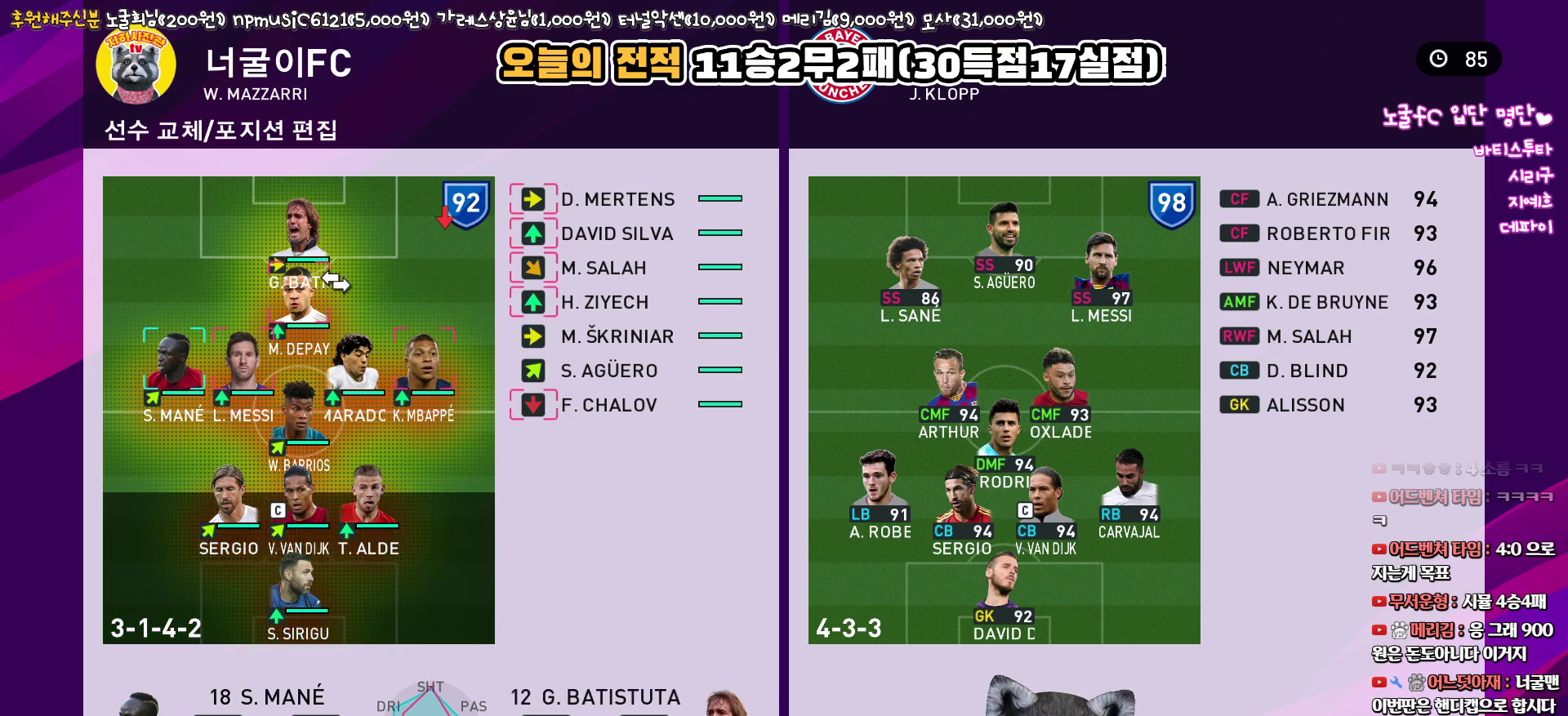
{"buttons": [], "left_stick": "center", "right_stick": "center", "events": [[50, "DPAD_RIGHT", "up"], [150, "DPAD_RIGHT", "down"], [250, "DPAD_RIGHT", "up"], [333, "DPAD_RIGHT", "down"], [417, "DPAD_RIGHT", "up"]]}
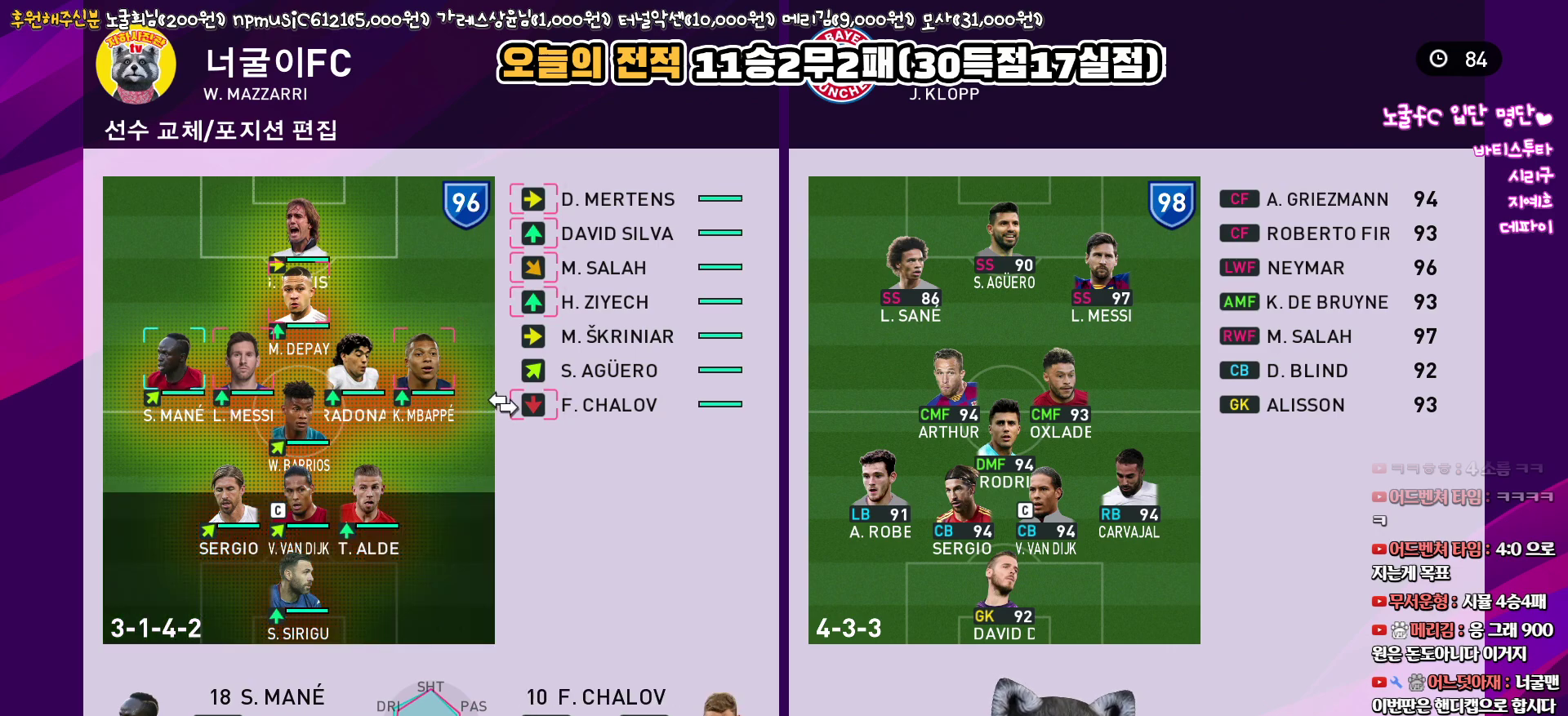
{"buttons": [], "left_stick": "center", "right_stick": "center", "events": [[67, "DPAD_UP", "down"], [167, "DPAD_UP", "up"], [317, "DPAD_RIGHT", "down"], [400, "DPAD_RIGHT", "up"]]}